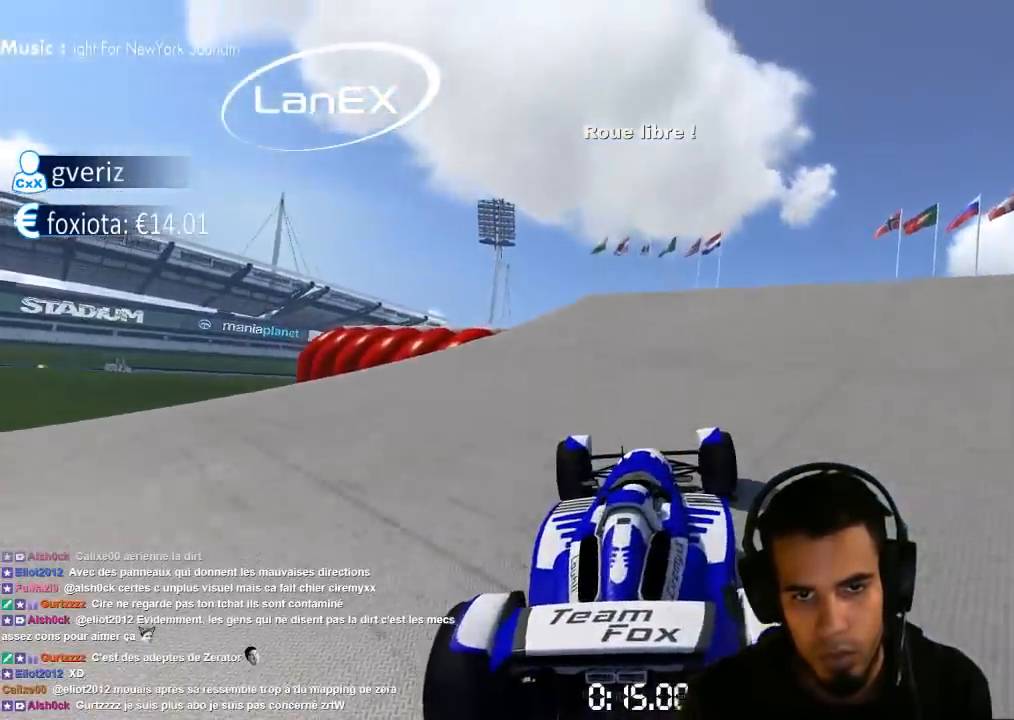
Gameplay with a controller (PlayStation layout); each line is a JSON object with the inputs held at the frame after it (dt_ms = milliseconds from this image to that frame). "events" lists button and stick changes between this image and that frame as [ms after this image, input, new state], when the widget could be followed in between. Not read: L3 R3.
{"dt_ms": 500, "buttons": ["CROSS"], "left_stick": "center", "right_stick": "center", "events": [[350, "left_stick", "center"]]}
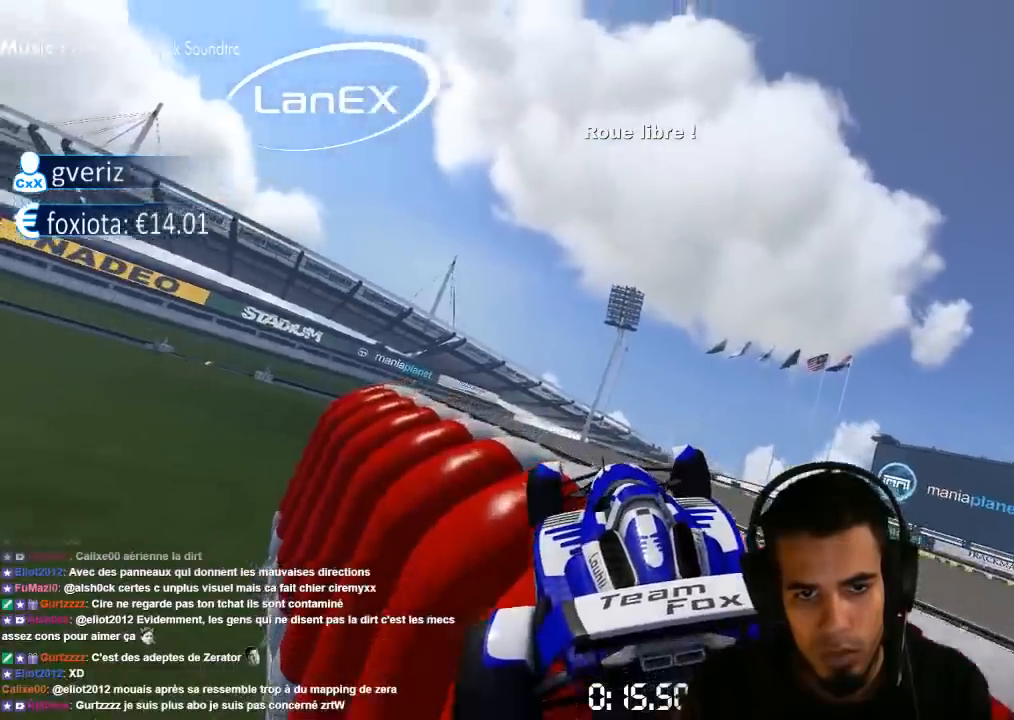
{"dt_ms": 500, "buttons": ["CROSS"], "left_stick": "right", "right_stick": "center", "events": [[100, "left_stick", "right"], [417, "SQUARE", "down"], [467, "SQUARE", "up"]]}
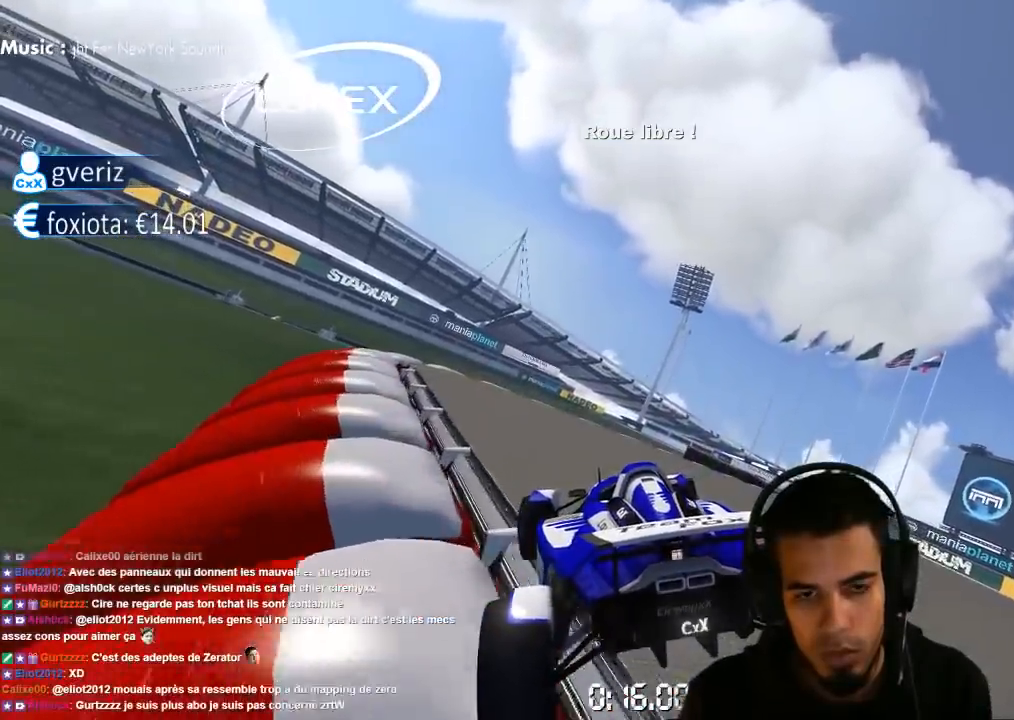
{"dt_ms": 500, "buttons": ["CROSS"], "left_stick": "center", "right_stick": "center", "events": [[100, "left_stick", "center"]]}
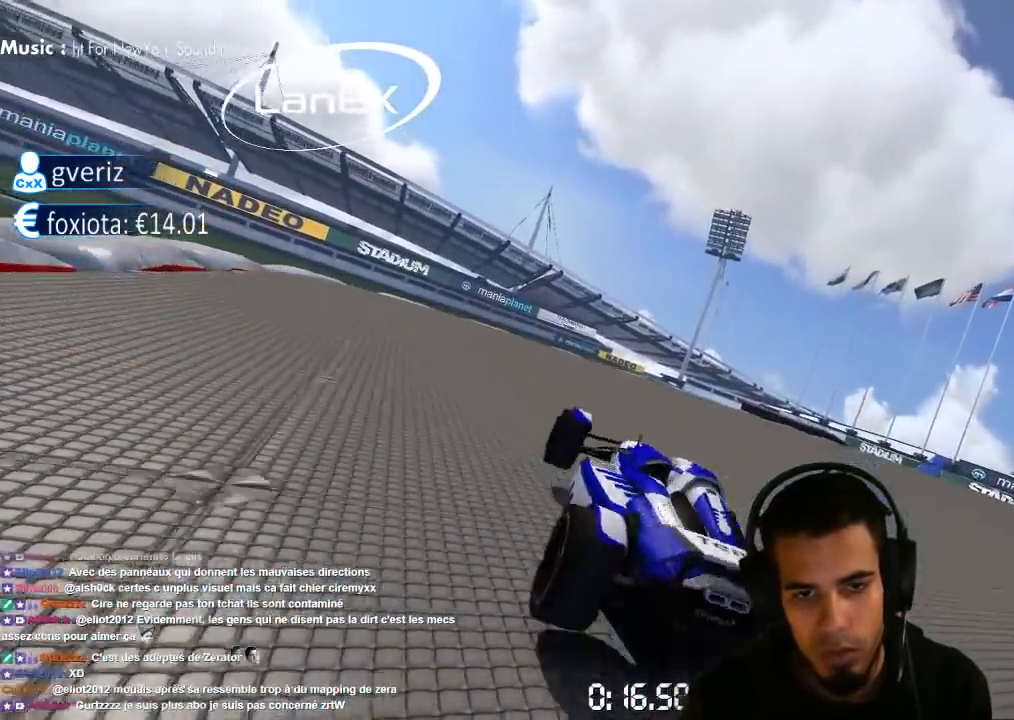
{"dt_ms": 1000, "buttons": [], "left_stick": "center", "right_stick": "center", "events": [[217, "left_stick", "left"], [367, "left_stick", "center"], [483, "left_stick", "right"], [583, "left_stick", "center"], [750, "CROSS", "up"], [867, "right_stick", "left"], [933, "right_stick", "center"]]}
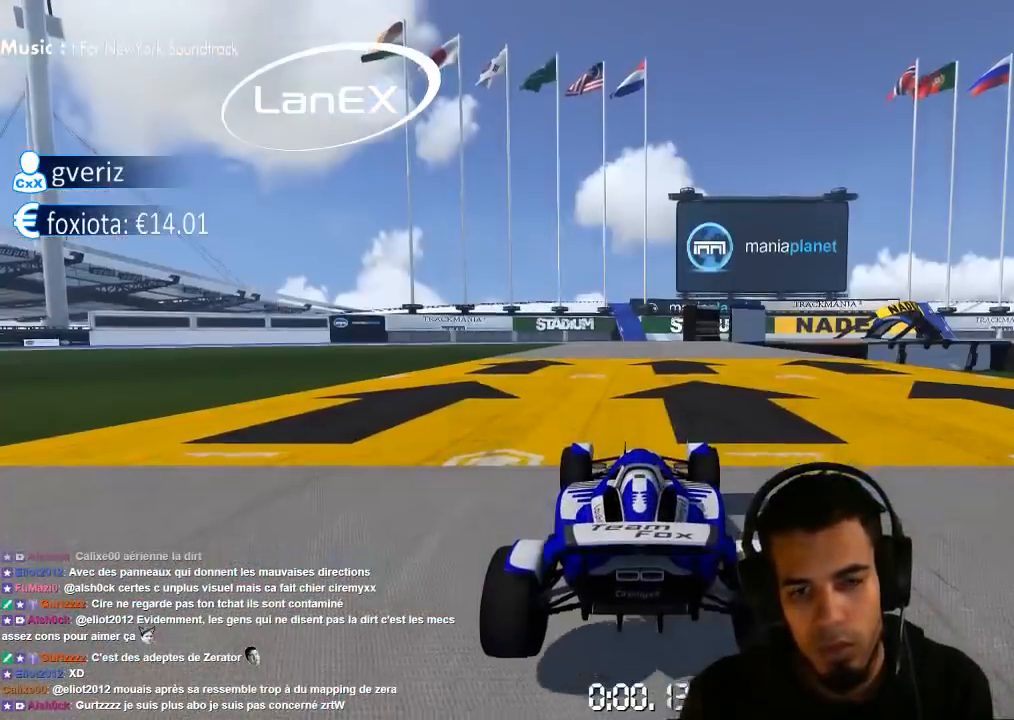
{"dt_ms": 1000, "buttons": ["CROSS"], "left_stick": "center", "right_stick": "center", "events": [[33, "CROSS", "down"]]}
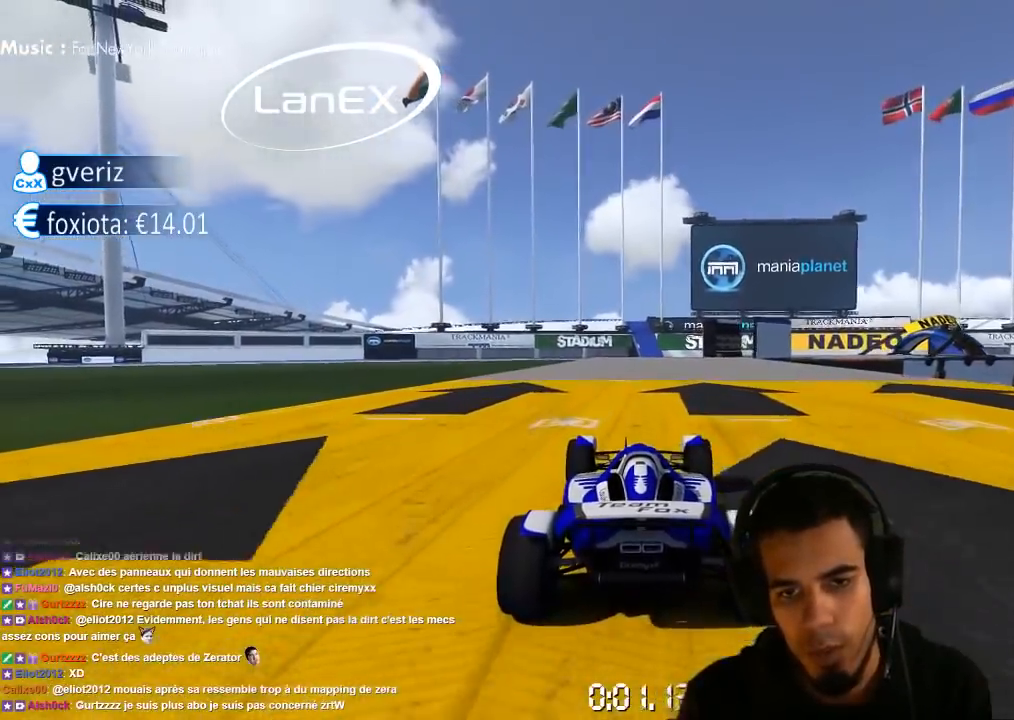
{"dt_ms": 500, "buttons": ["CROSS"], "left_stick": "up-right", "right_stick": "center", "events": [[300, "left_stick", "up-right"]]}
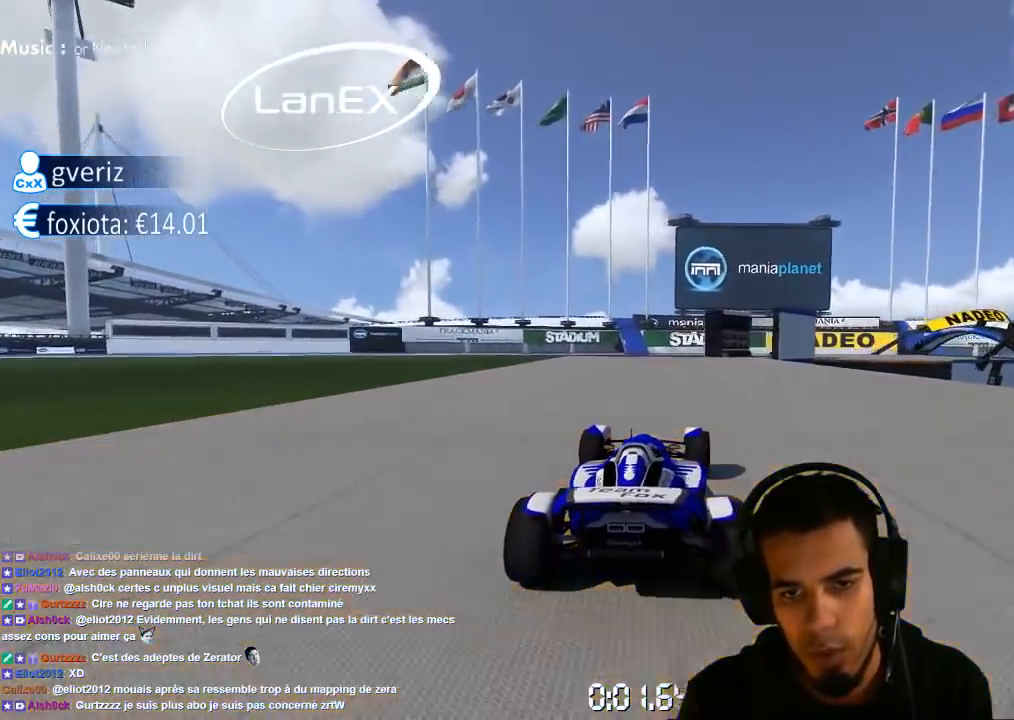
{"dt_ms": 500, "buttons": ["CROSS", "SQUARE"], "left_stick": "right", "right_stick": "center", "events": [[200, "SQUARE", "down"], [367, "left_stick", "right"]]}
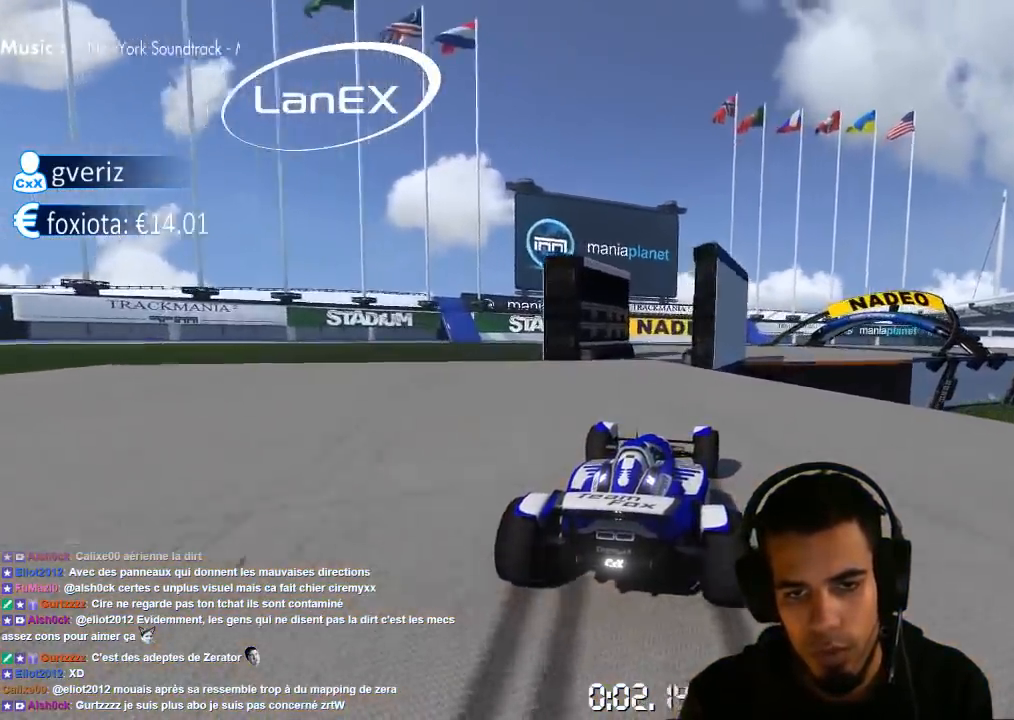
{"dt_ms": 500, "buttons": ["CROSS"], "left_stick": "right", "right_stick": "center", "events": [[217, "CROSS", "up"], [267, "CROSS", "down"], [333, "SQUARE", "up"]]}
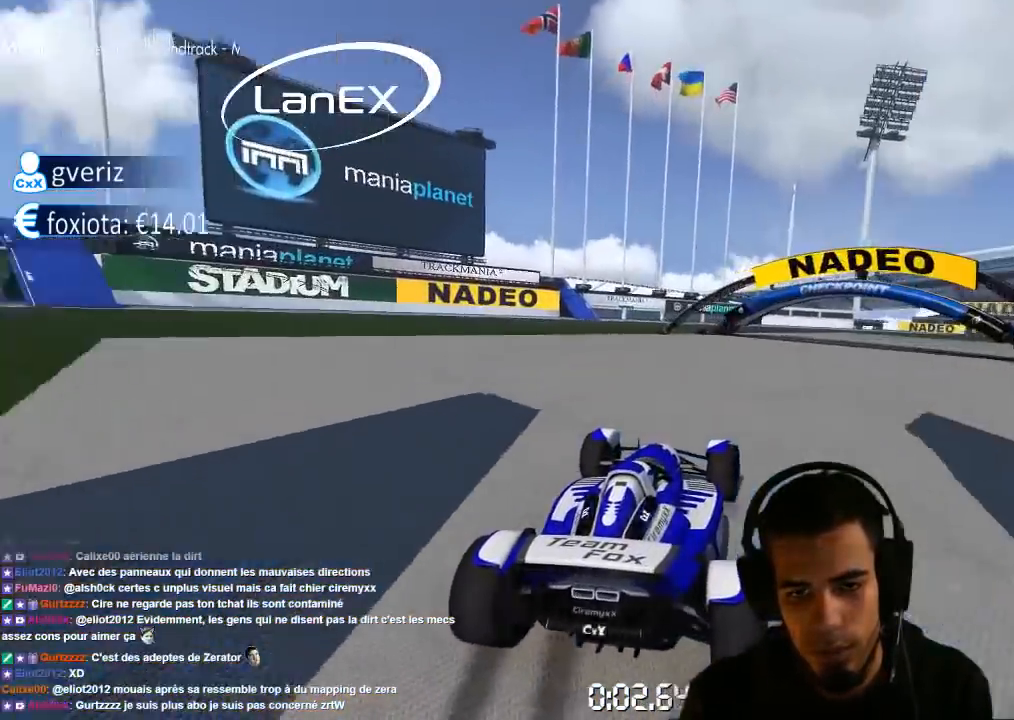
{"dt_ms": 500, "buttons": ["CROSS"], "left_stick": "right", "right_stick": "center", "events": []}
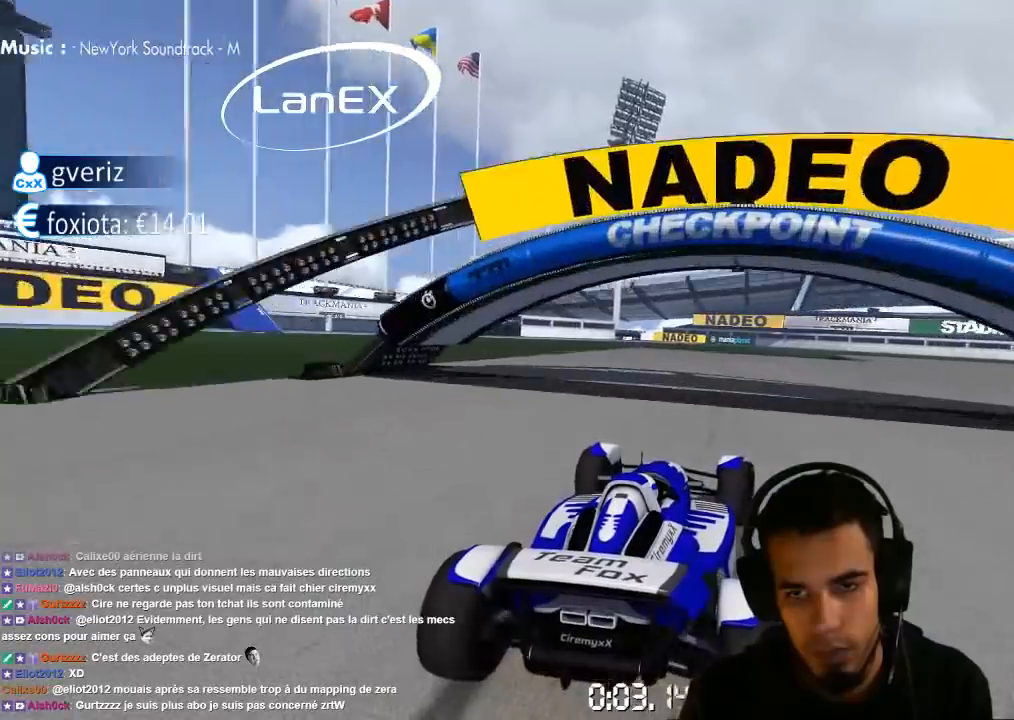
{"dt_ms": 500, "buttons": ["CROSS"], "left_stick": "right", "right_stick": "center", "events": []}
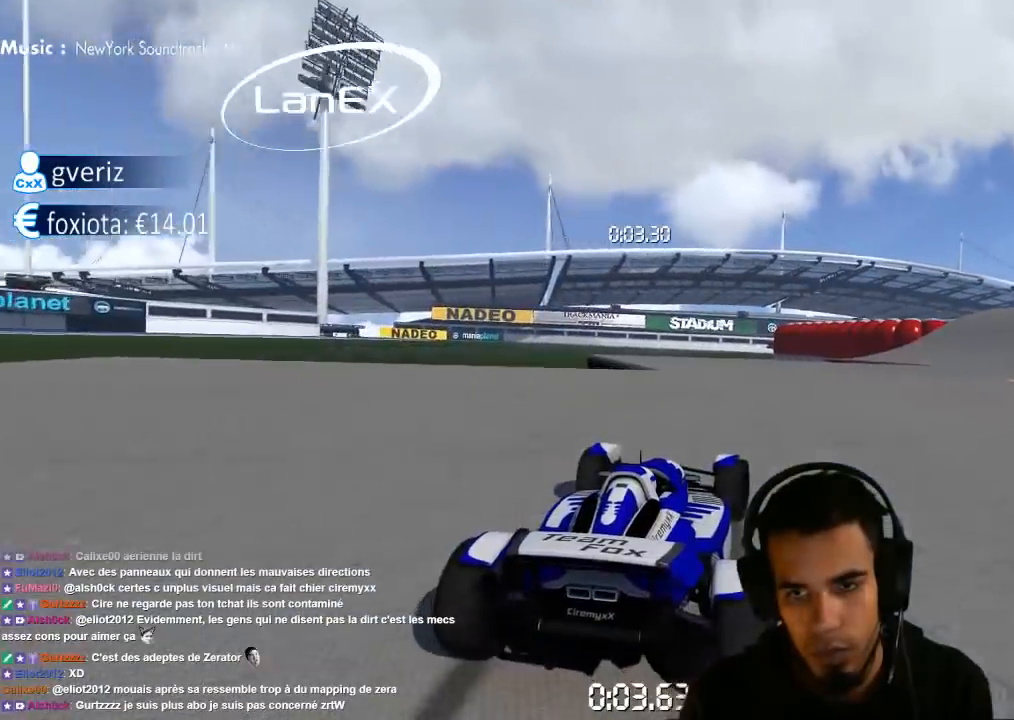
{"dt_ms": 500, "buttons": ["CROSS"], "left_stick": "right", "right_stick": "center", "events": []}
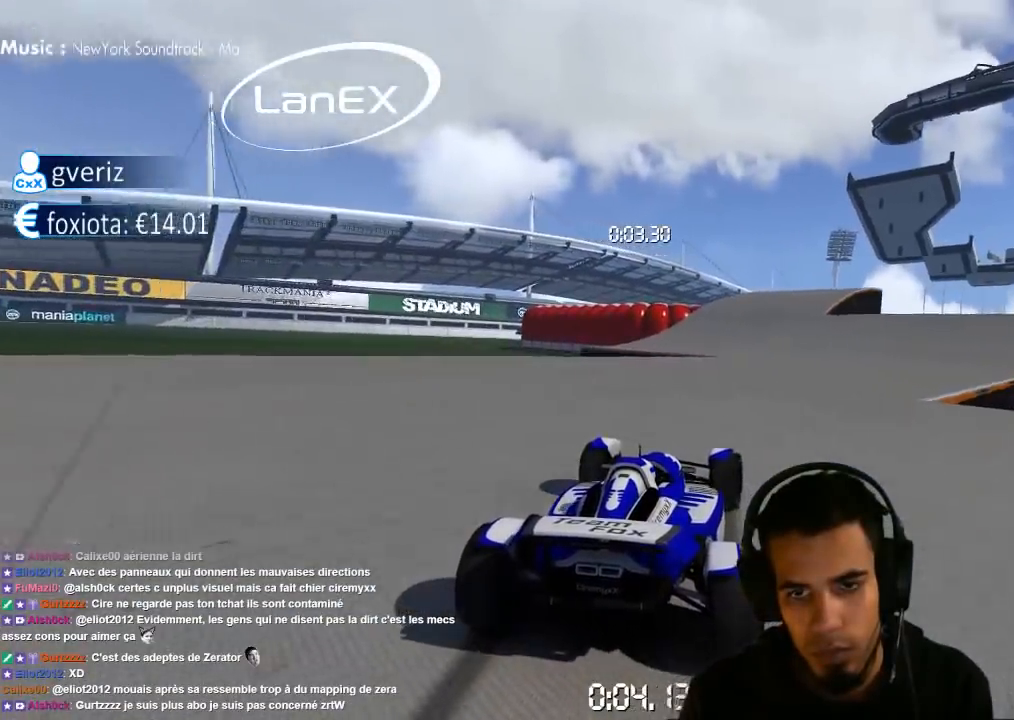
{"dt_ms": 500, "buttons": ["CROSS"], "left_stick": "left", "right_stick": "center", "events": [[100, "left_stick", "center"], [267, "left_stick", "left"]]}
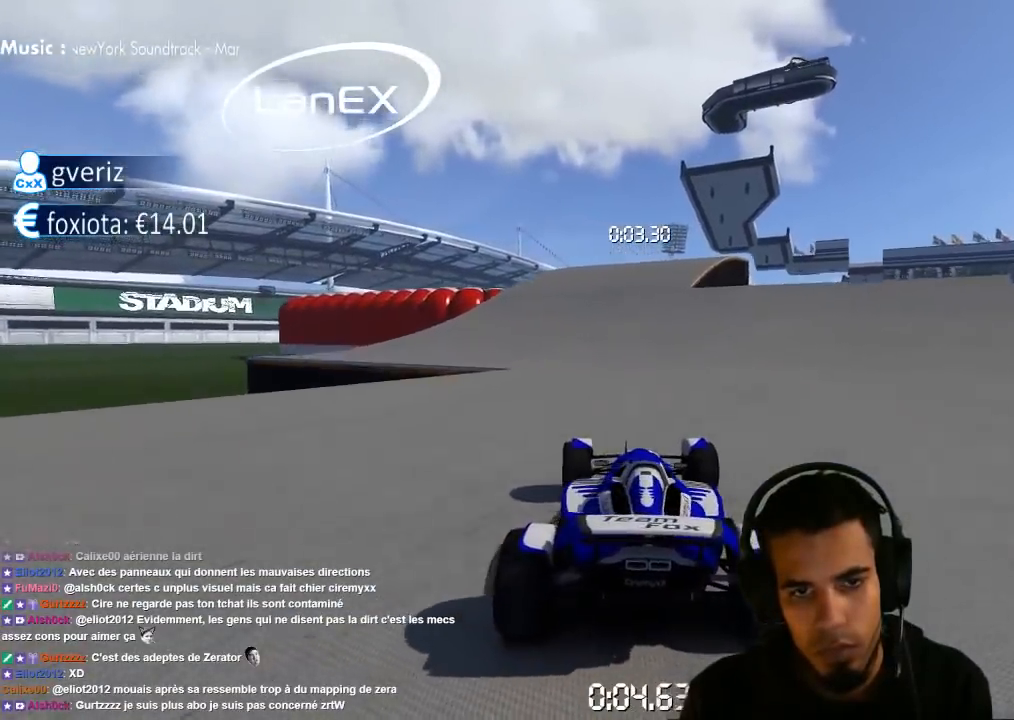
{"dt_ms": 500, "buttons": ["CROSS"], "left_stick": "center", "right_stick": "center", "events": [[50, "left_stick", "center"], [267, "left_stick", "left"], [417, "left_stick", "center"]]}
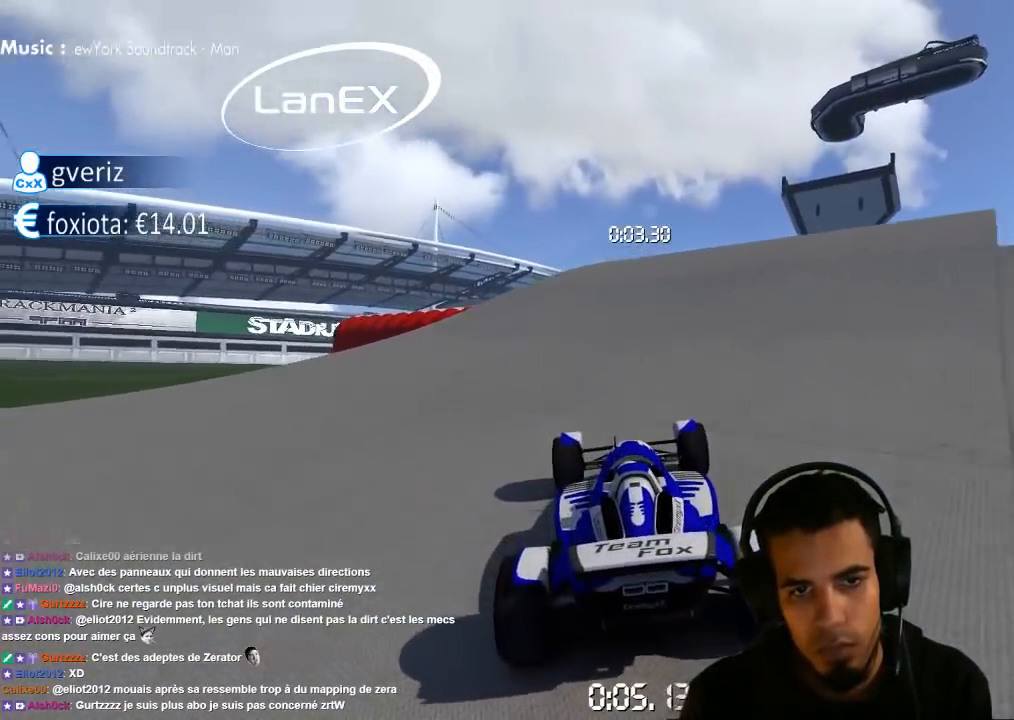
{"dt_ms": 500, "buttons": ["CROSS"], "left_stick": "center", "right_stick": "center", "events": [[50, "left_stick", "left"], [317, "left_stick", "center"]]}
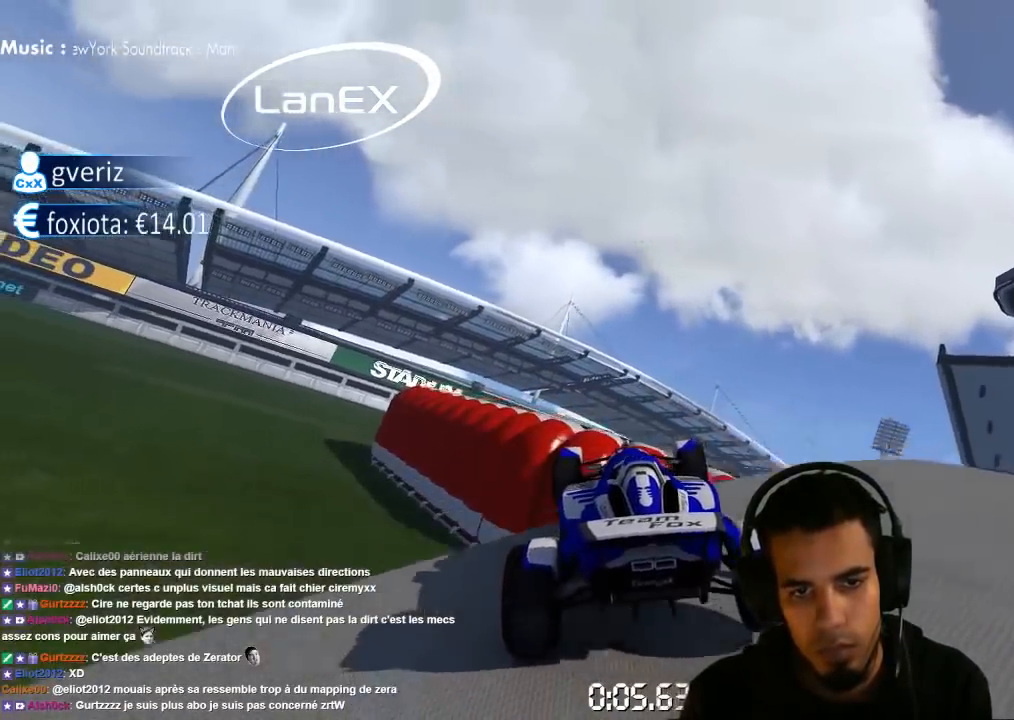
{"dt_ms": 500, "buttons": ["CROSS"], "left_stick": "right", "right_stick": "center", "events": [[233, "left_stick", "right"]]}
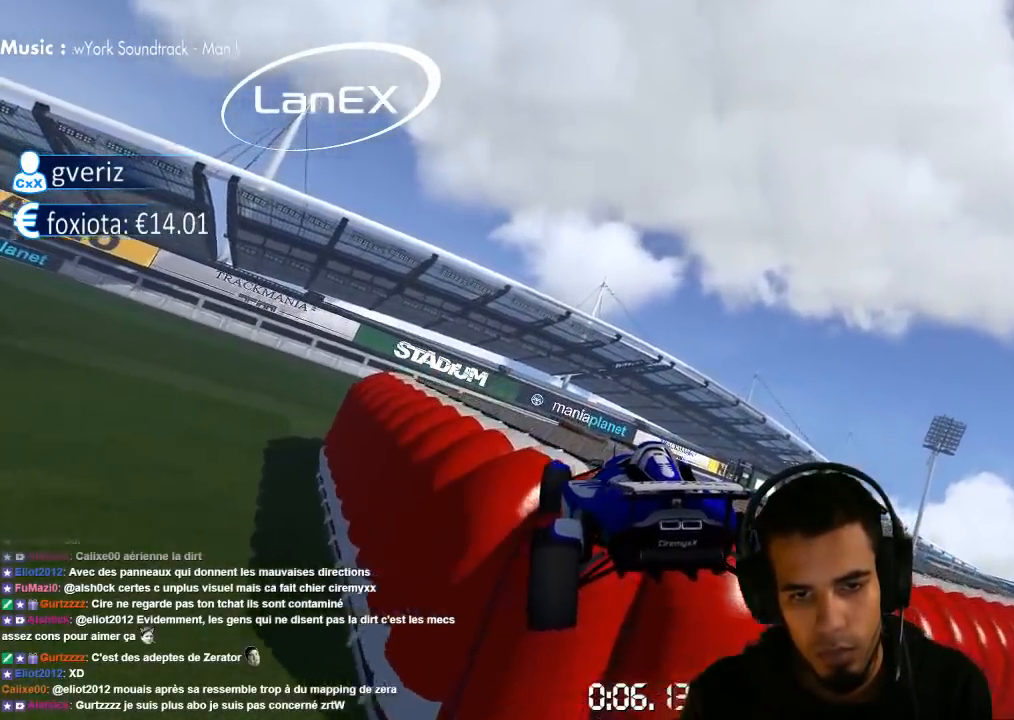
{"dt_ms": 1000, "buttons": ["CROSS"], "left_stick": "right", "right_stick": "center", "events": [[250, "left_stick", "center"], [500, "left_stick", "right"]]}
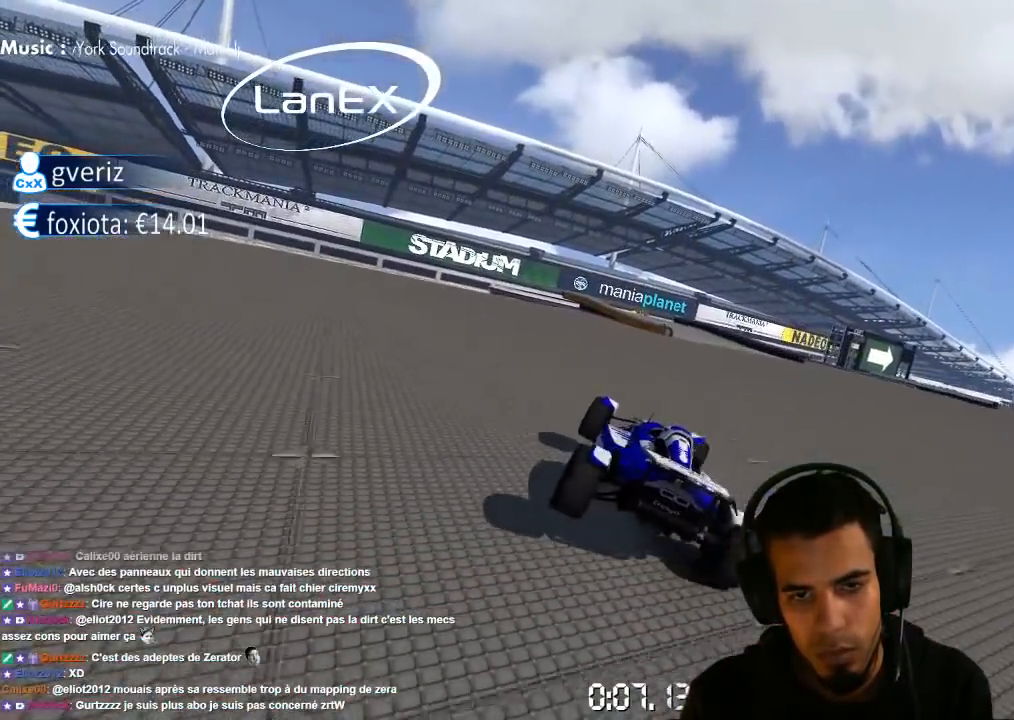
{"dt_ms": 500, "buttons": ["CROSS"], "left_stick": "left", "right_stick": "center", "events": [[167, "left_stick", "center"], [283, "left_stick", "left"]]}
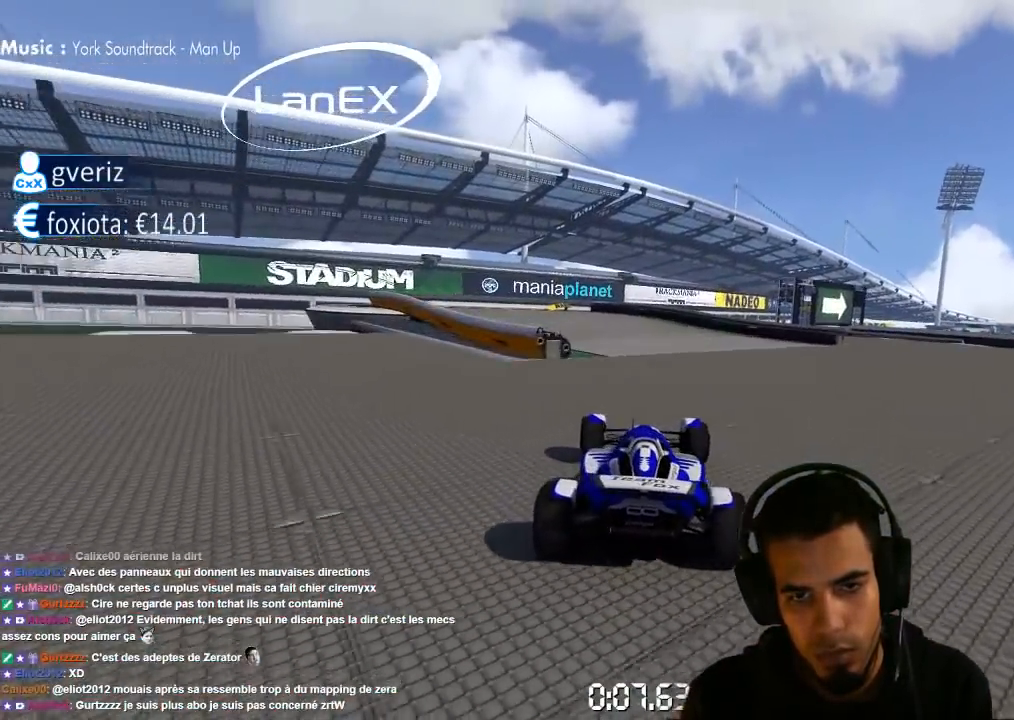
{"dt_ms": 500, "buttons": ["CROSS"], "left_stick": "right", "right_stick": "center", "events": [[400, "left_stick", "center"], [450, "left_stick", "right"]]}
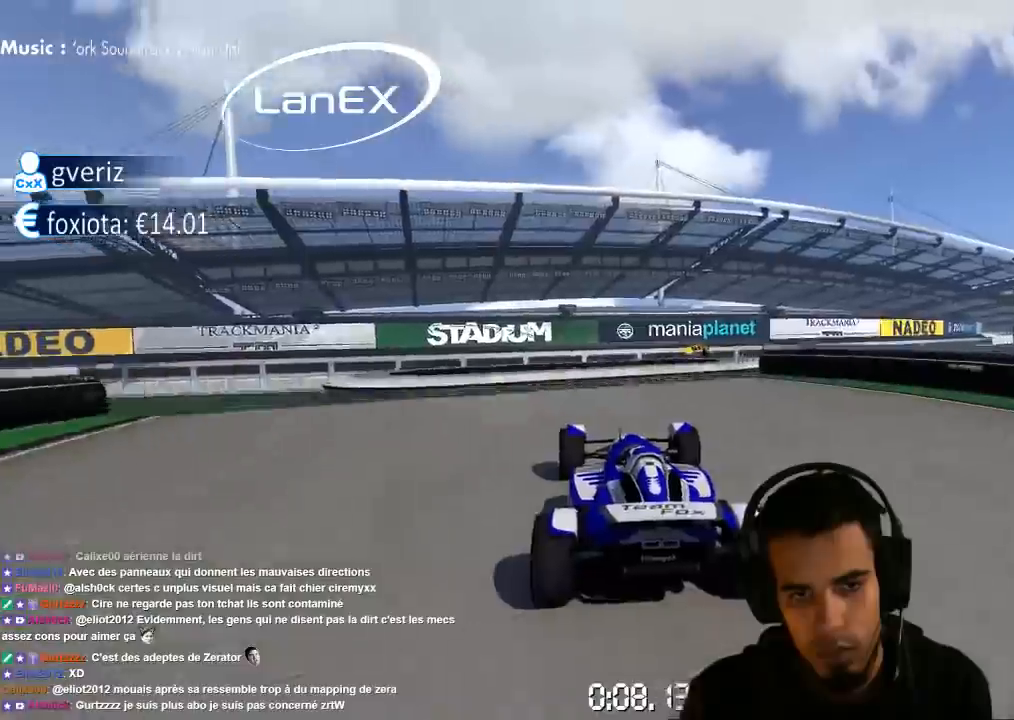
{"dt_ms": 1000, "buttons": ["CROSS"], "left_stick": "up-right", "right_stick": "center", "events": [[67, "left_stick", "center"], [350, "left_stick", "left"], [500, "left_stick", "center"], [867, "left_stick", "up-right"]]}
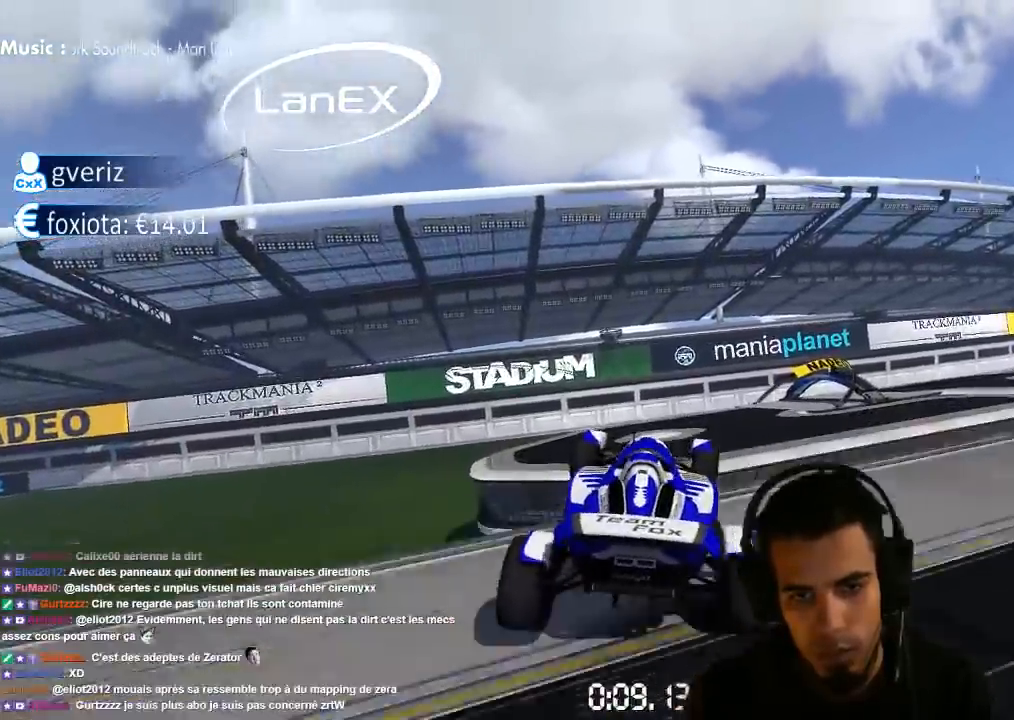
{"dt_ms": 500, "buttons": ["CROSS"], "left_stick": "center", "right_stick": "center", "events": [[167, "SQUARE", "down"], [167, "left_stick", "left"], [267, "SQUARE", "up"], [433, "left_stick", "center"]]}
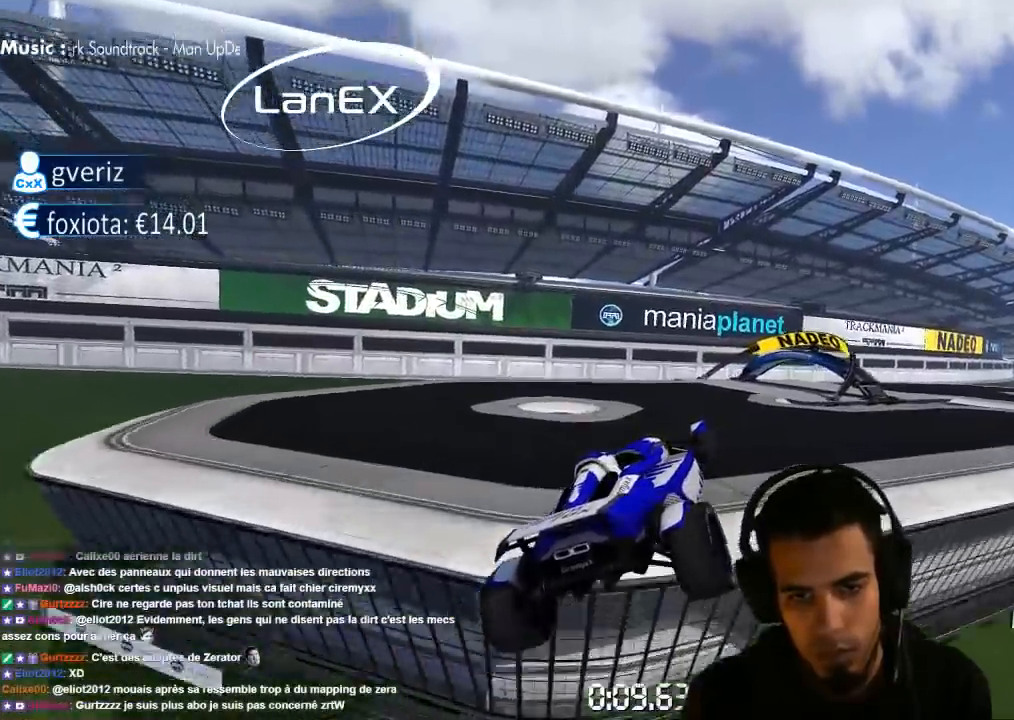
{"dt_ms": 500, "buttons": ["CROSS"], "left_stick": "right", "right_stick": "center", "events": [[150, "left_stick", "right"], [217, "left_stick", "center"], [350, "left_stick", "right"]]}
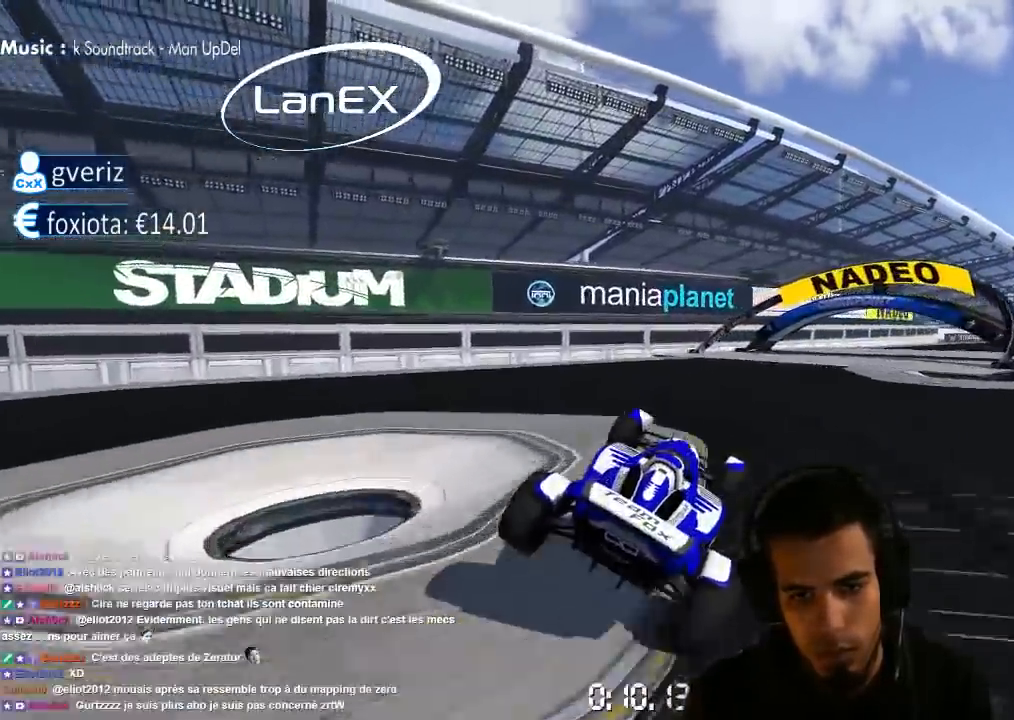
{"dt_ms": 500, "buttons": ["CROSS"], "left_stick": "right", "right_stick": "center", "events": []}
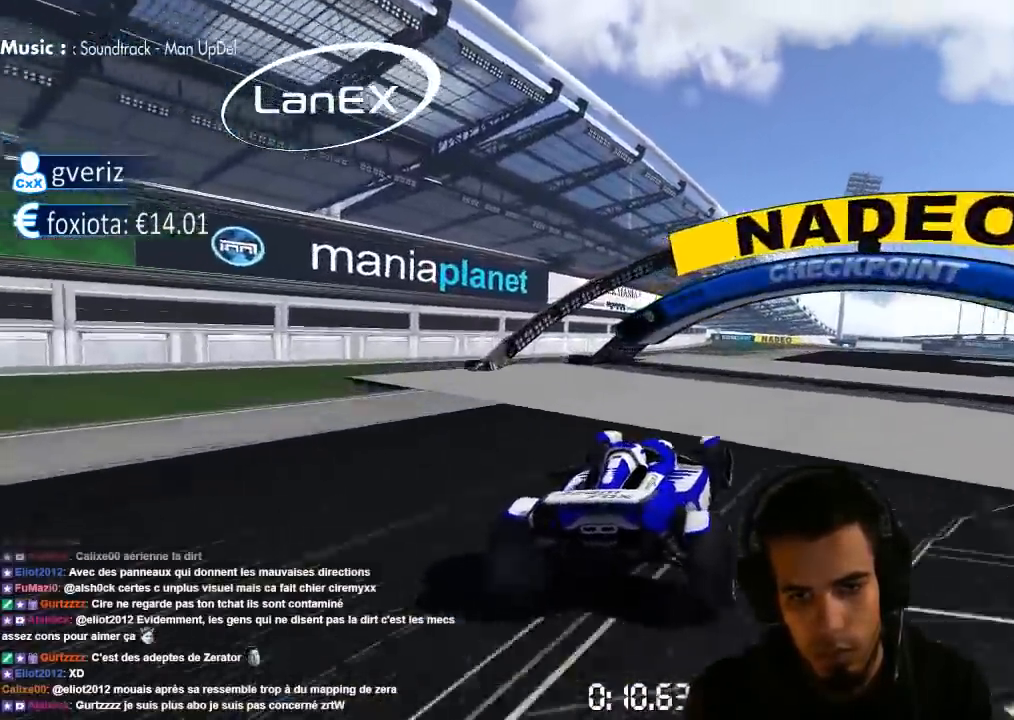
{"dt_ms": 500, "buttons": ["SQUARE"], "left_stick": "right", "right_stick": "center", "events": [[250, "SQUARE", "down"], [283, "CROSS", "up"]]}
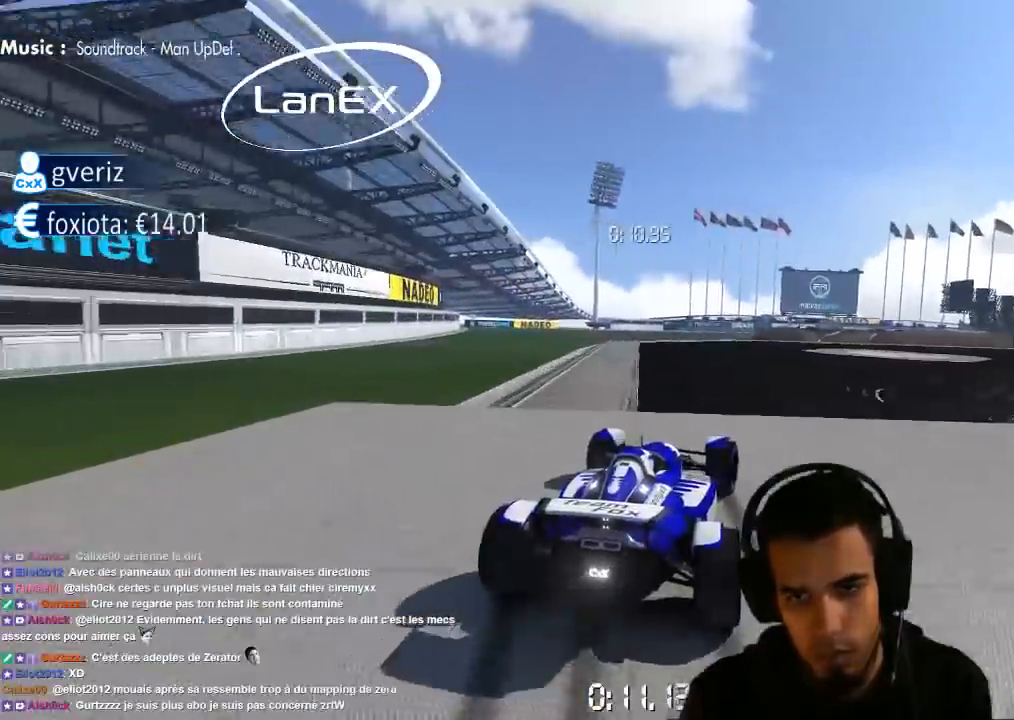
{"dt_ms": 500, "buttons": ["CROSS"], "left_stick": "right", "right_stick": "center", "events": [[17, "CROSS", "down"], [33, "SQUARE", "up"]]}
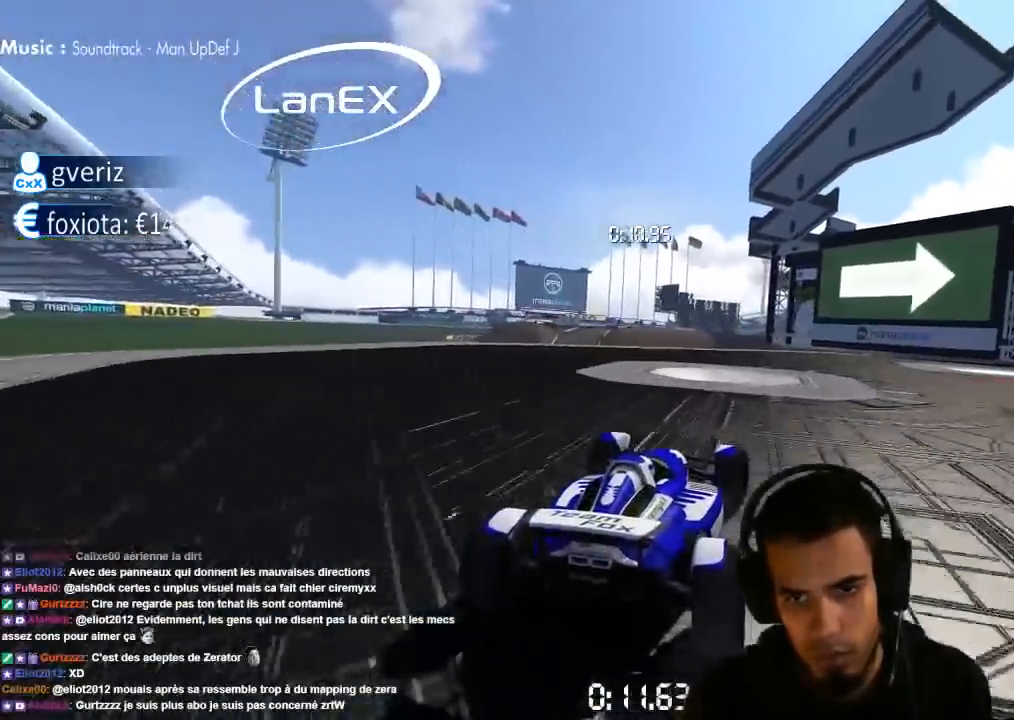
{"dt_ms": 500, "buttons": ["CROSS"], "left_stick": "right", "right_stick": "center", "events": []}
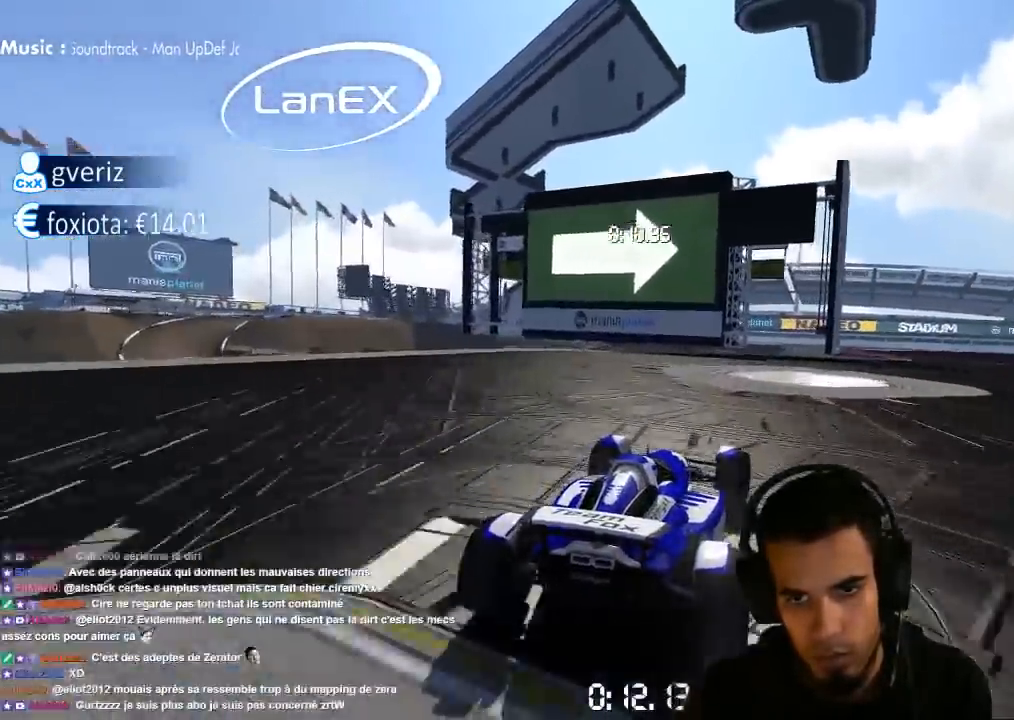
{"dt_ms": 500, "buttons": ["CROSS"], "left_stick": "center", "right_stick": "center", "events": [[450, "left_stick", "center"]]}
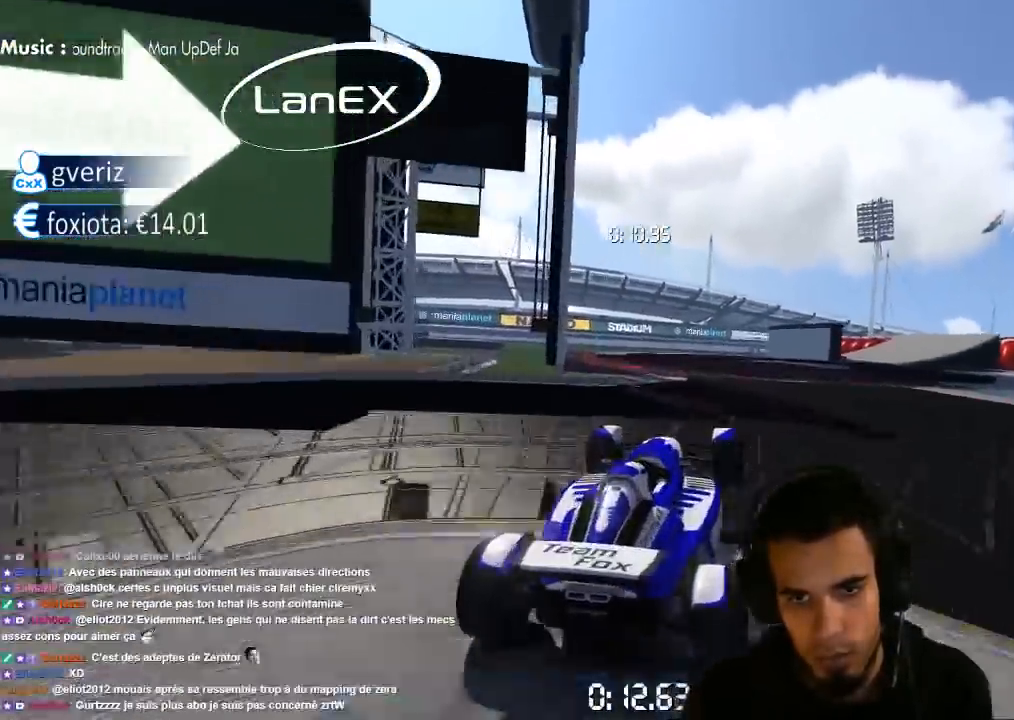
{"dt_ms": 500, "buttons": ["CROSS"], "left_stick": "center", "right_stick": "center", "events": [[350, "left_stick", "right"], [467, "left_stick", "center"]]}